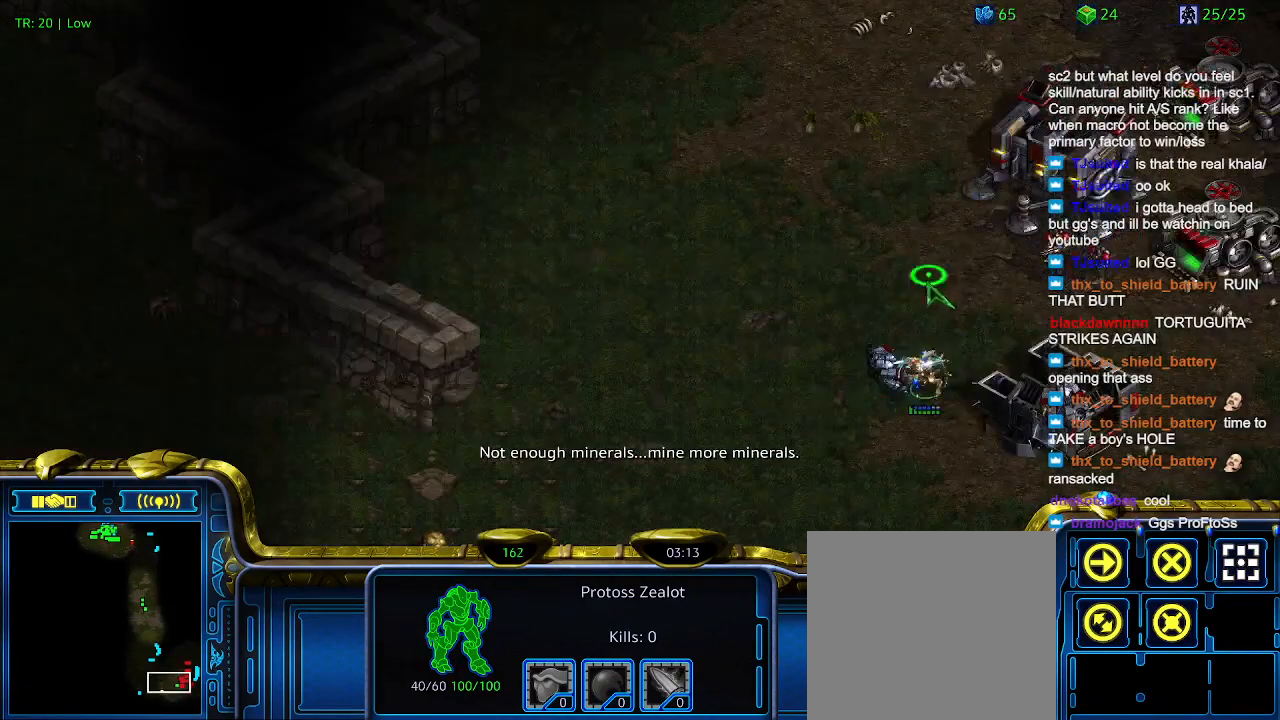
Gameplay with keyboard; each line is a JSON object with the keys held at the frame after it. "events" lists presses ("down") and releases ("up") of "1", "2", "3", "4", "5", "6", "a", "c", "ctrl", "d", "e", "f2", "f3", "q", "s", "t", "w", "x" and "z" between this image and that frame as [ms after this image, input, new state], when the widget could be followed in between. No other keys are recorded. Mouse input is not recorded.
{"keys": [], "events": [[200, "a", "down"], [300, "a", "up"]]}
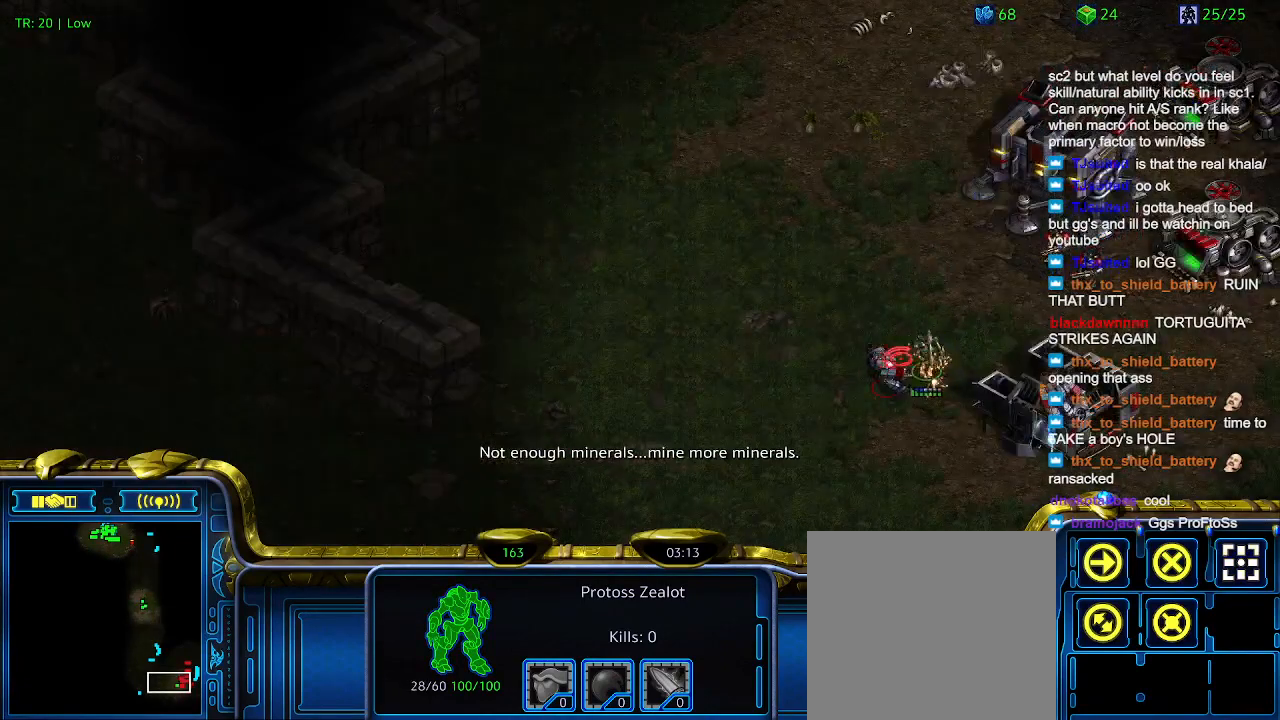
{"keys": [], "events": []}
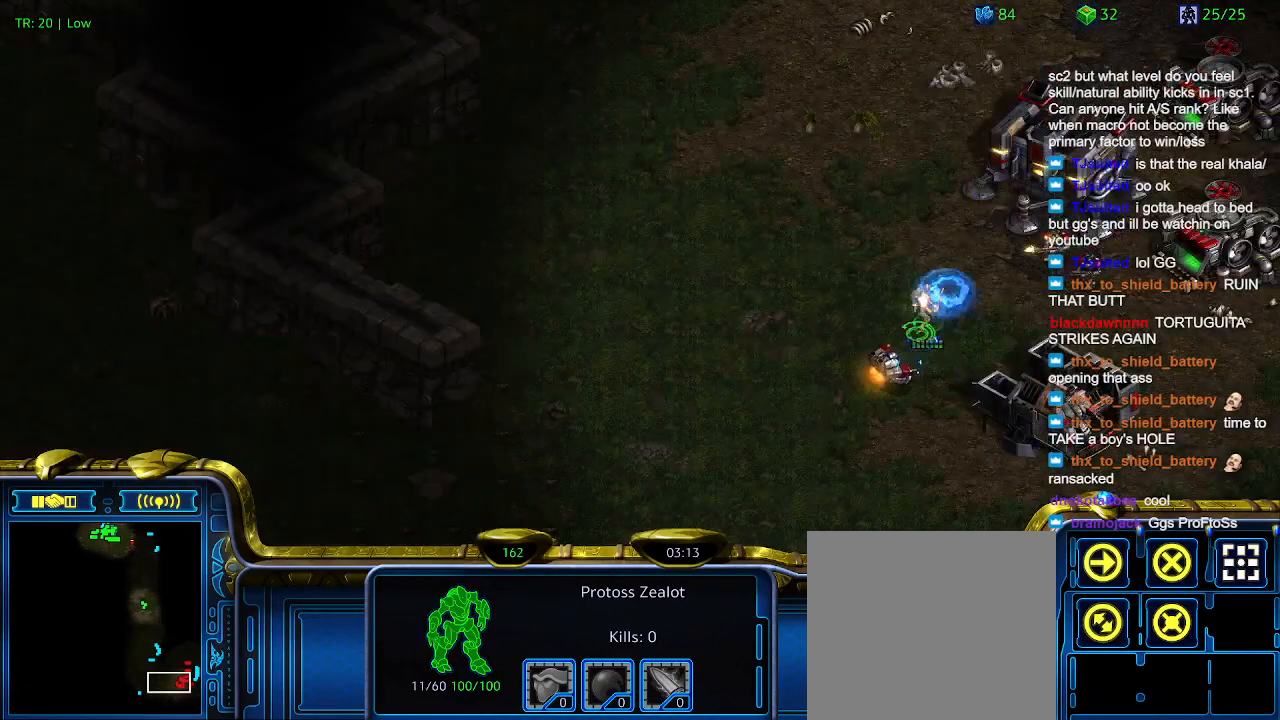
{"keys": [], "events": []}
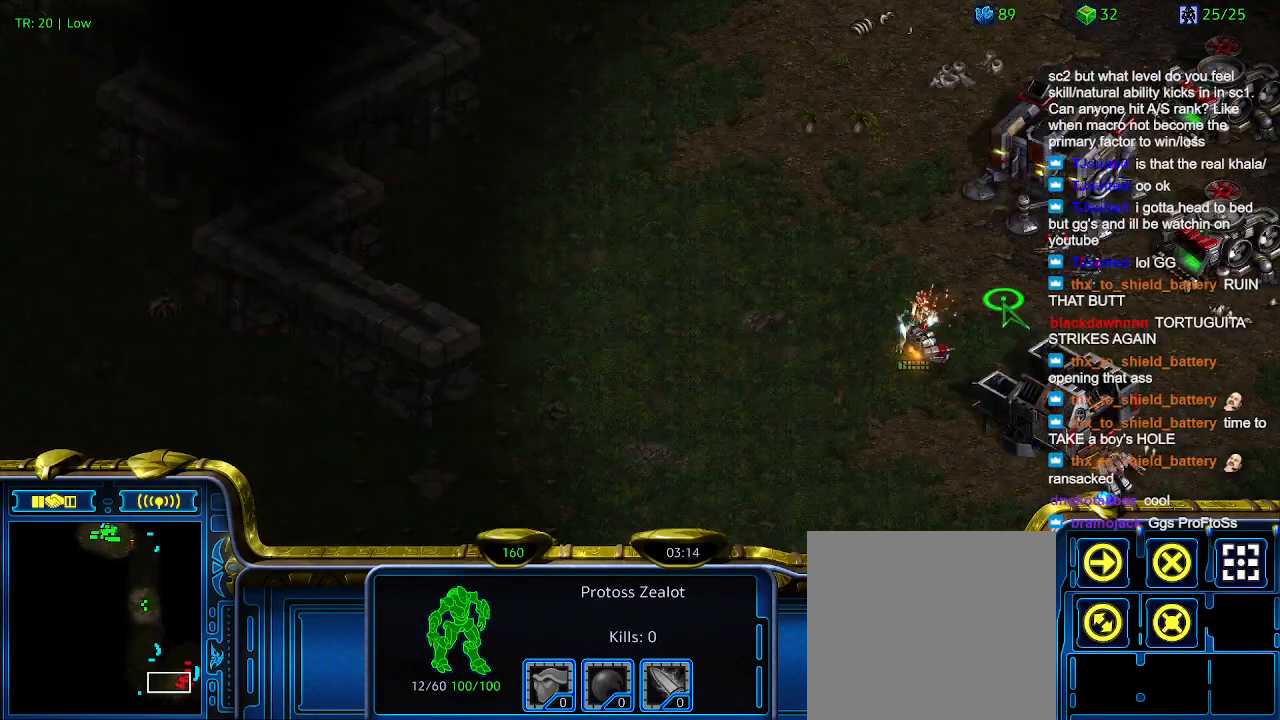
{"keys": [], "events": [[233, "a", "down"], [400, "a", "up"]]}
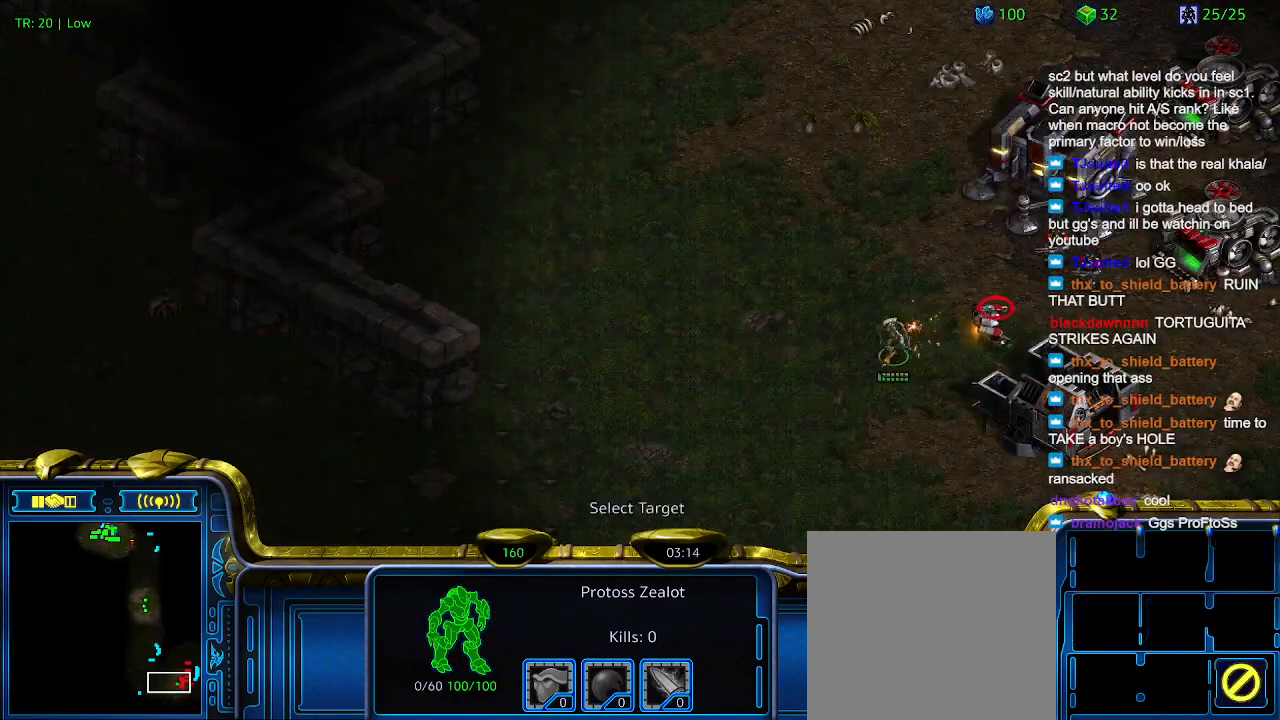
{"keys": [], "events": []}
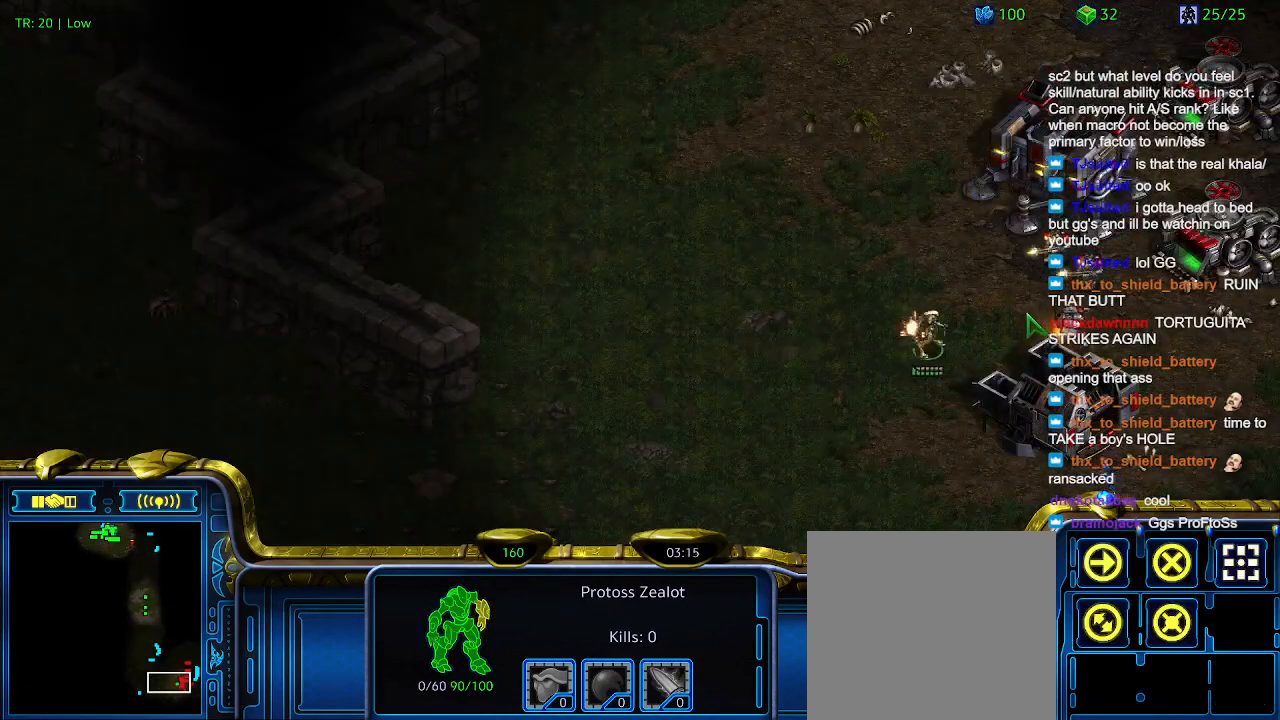
{"keys": [], "events": [[433, "a", "down"], [500, "a", "up"]]}
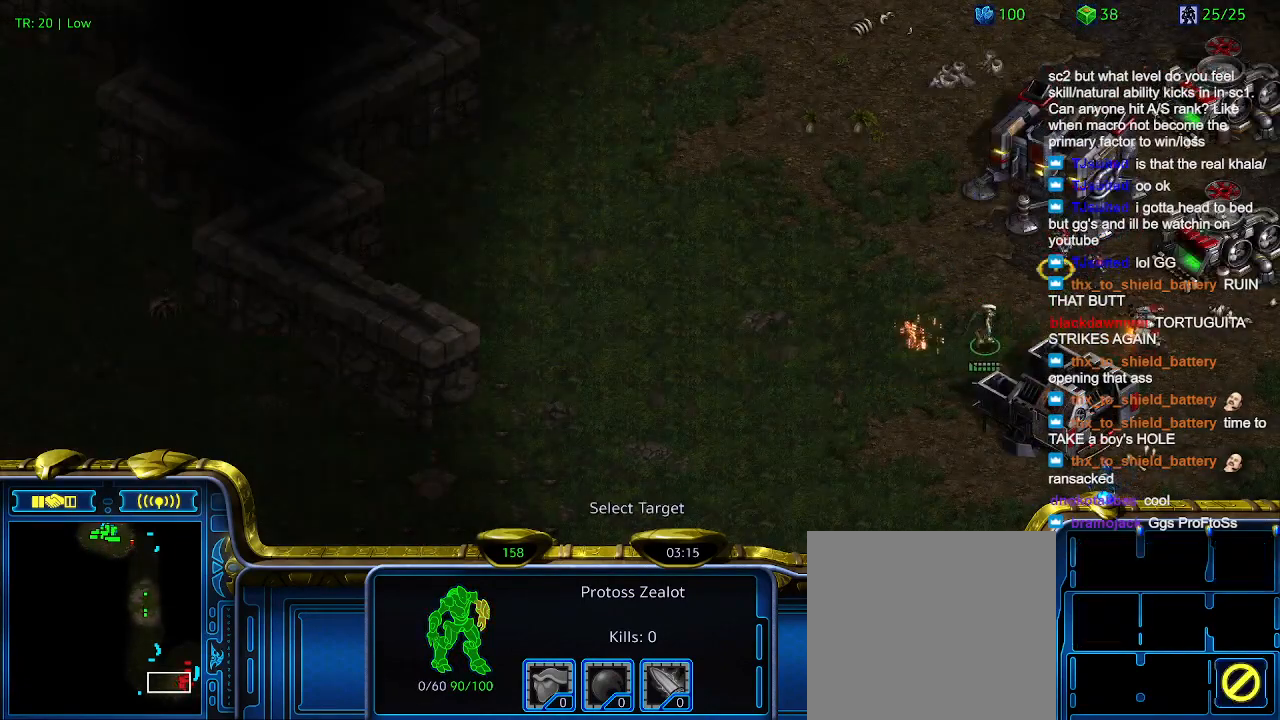
{"keys": [], "events": []}
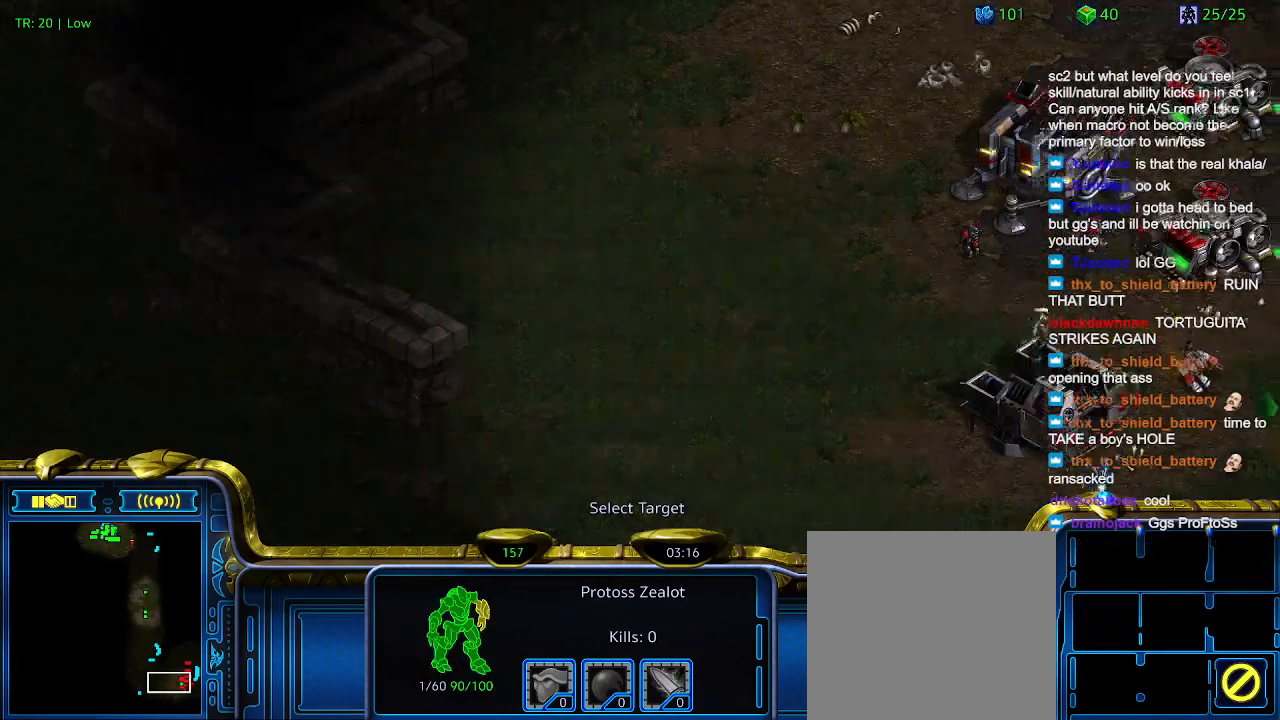
{"keys": [], "events": []}
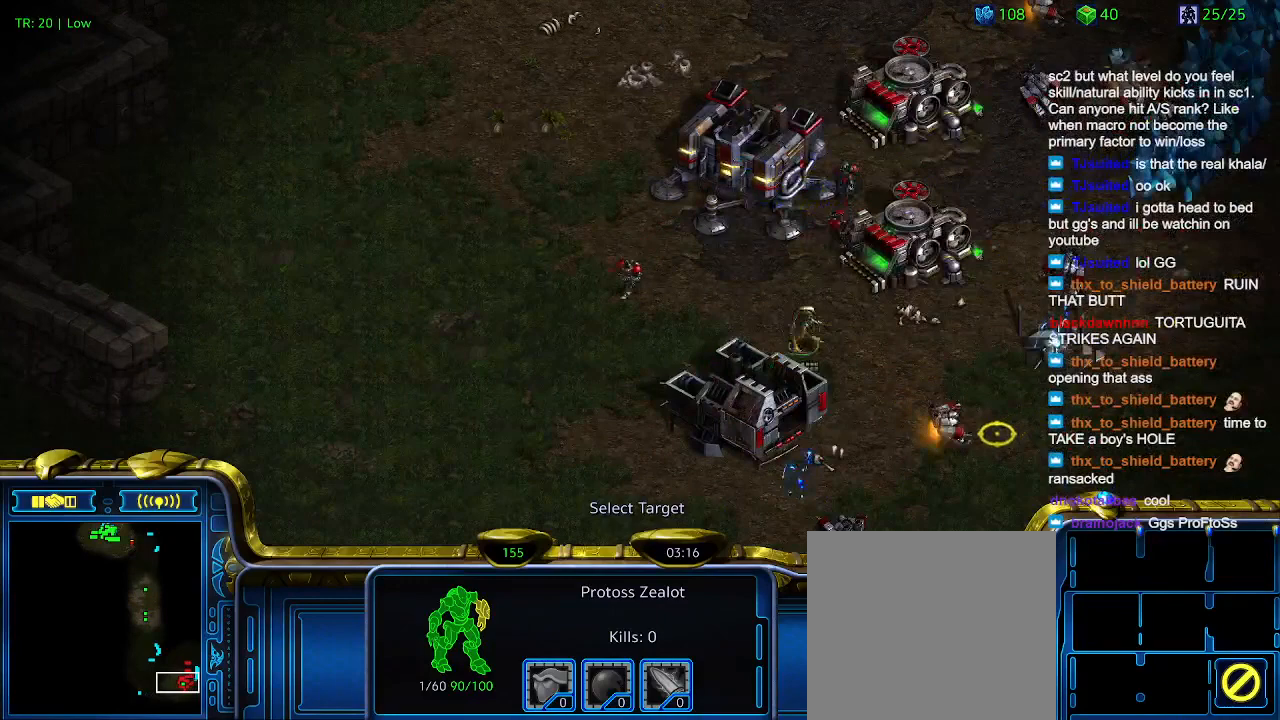
{"keys": [], "events": []}
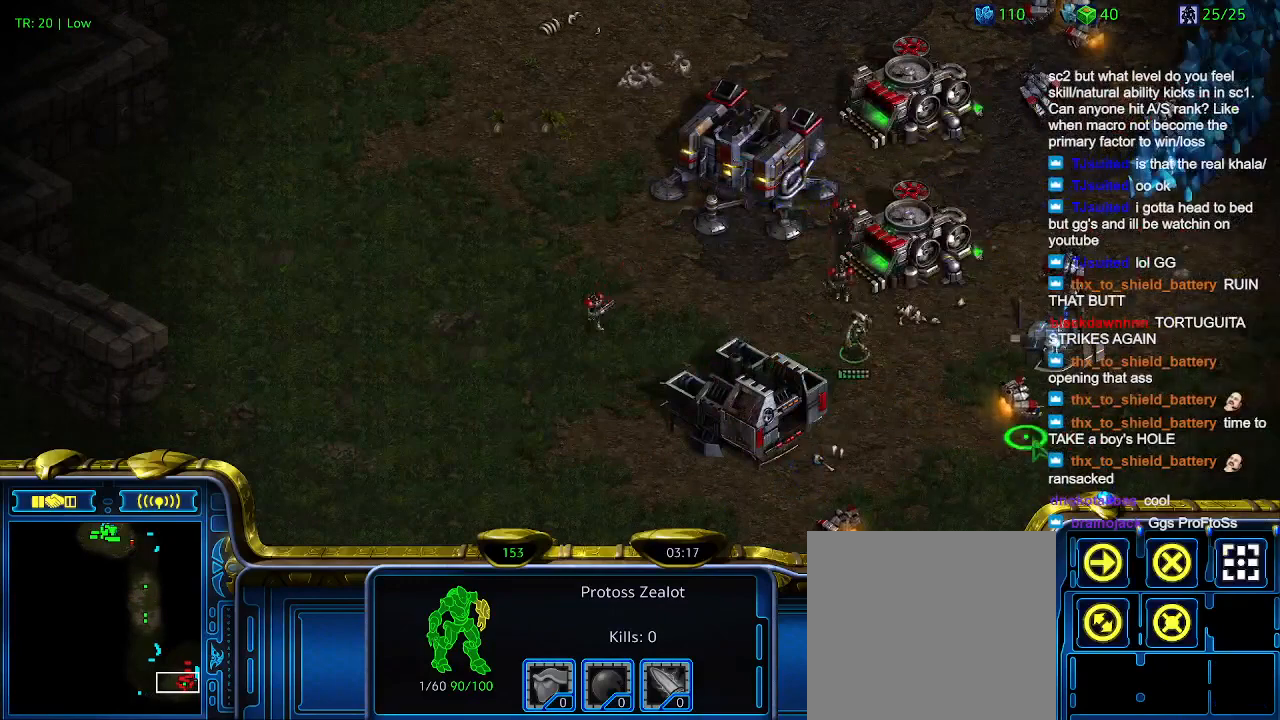
{"keys": [], "events": []}
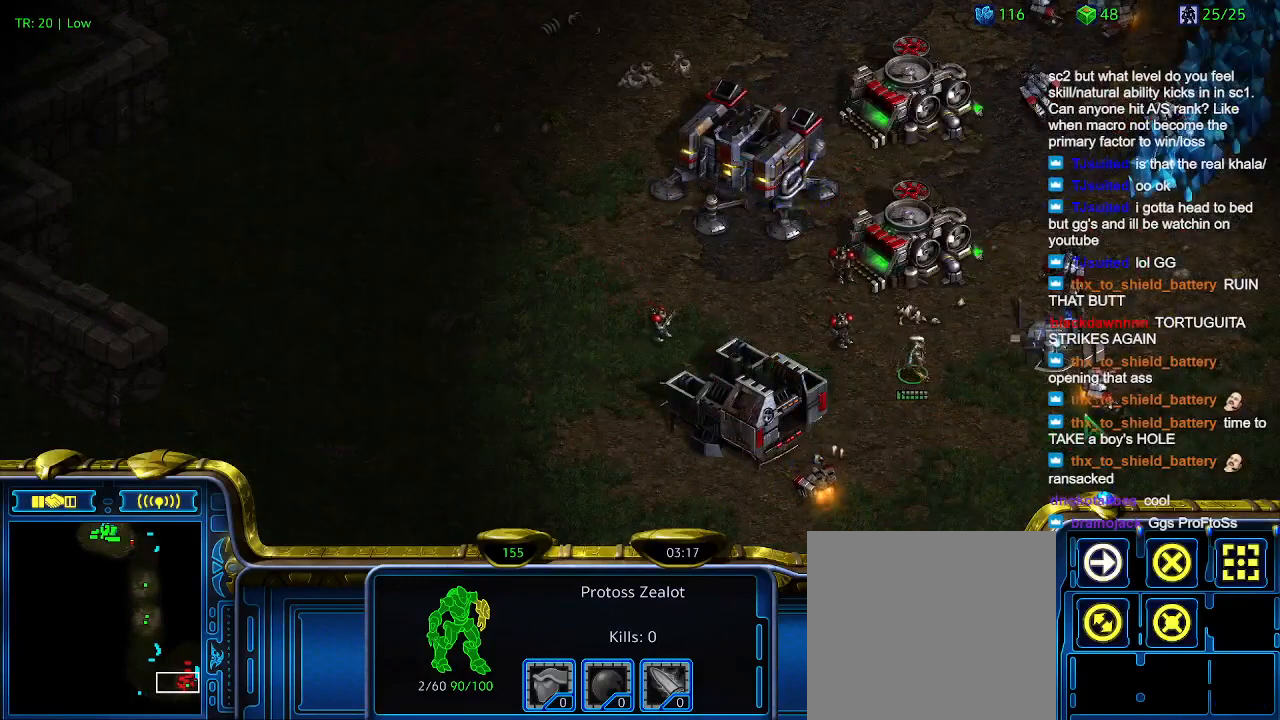
{"keys": [], "events": []}
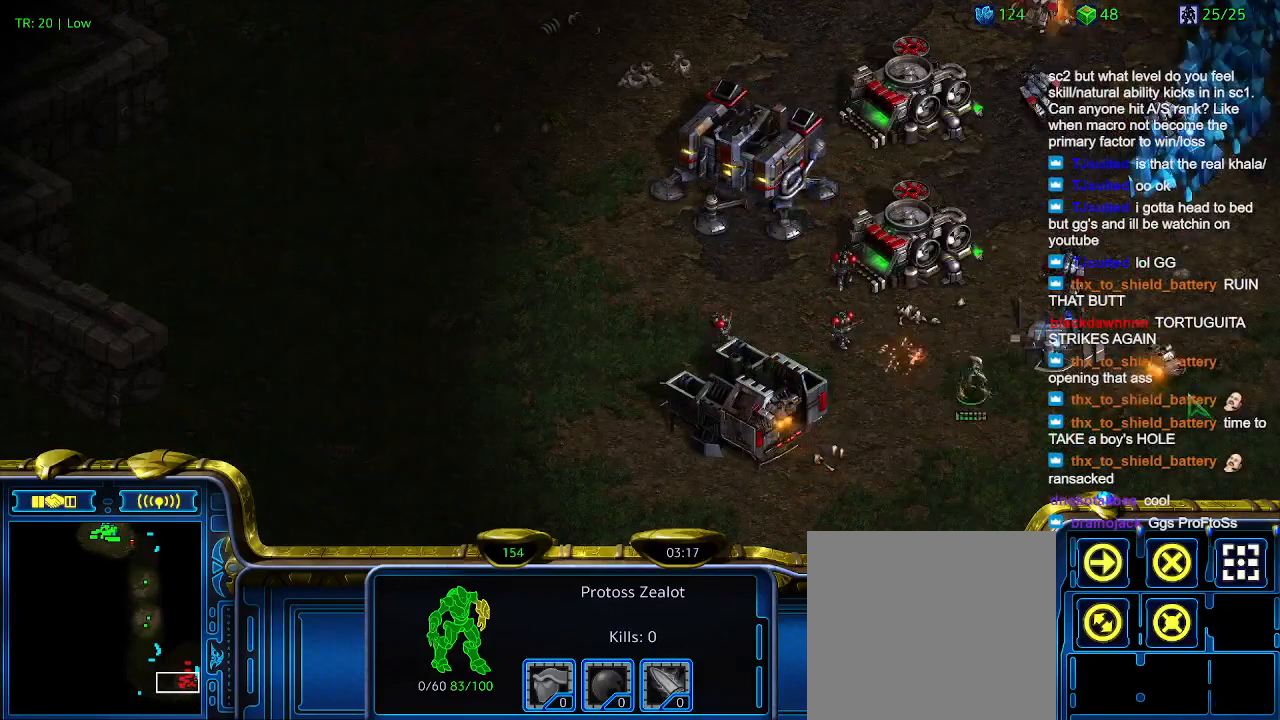
{"keys": [], "events": []}
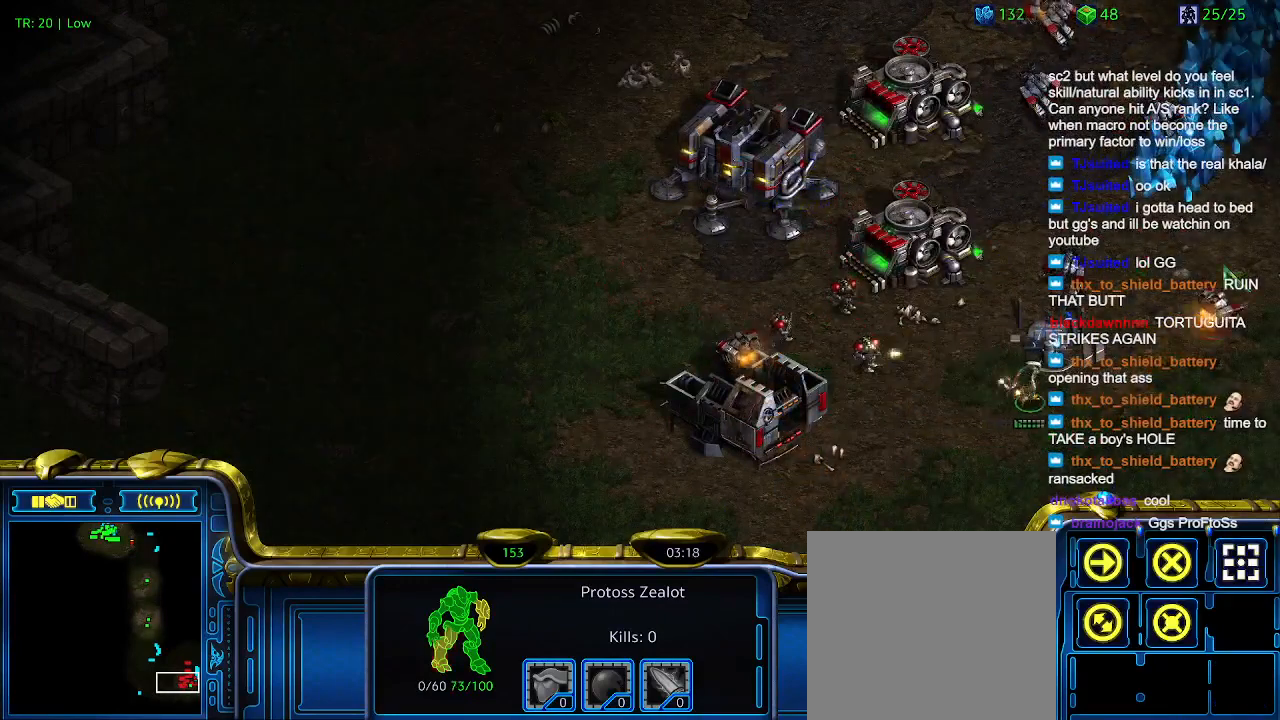
{"keys": ["3"], "events": [[466, "3", "down"]]}
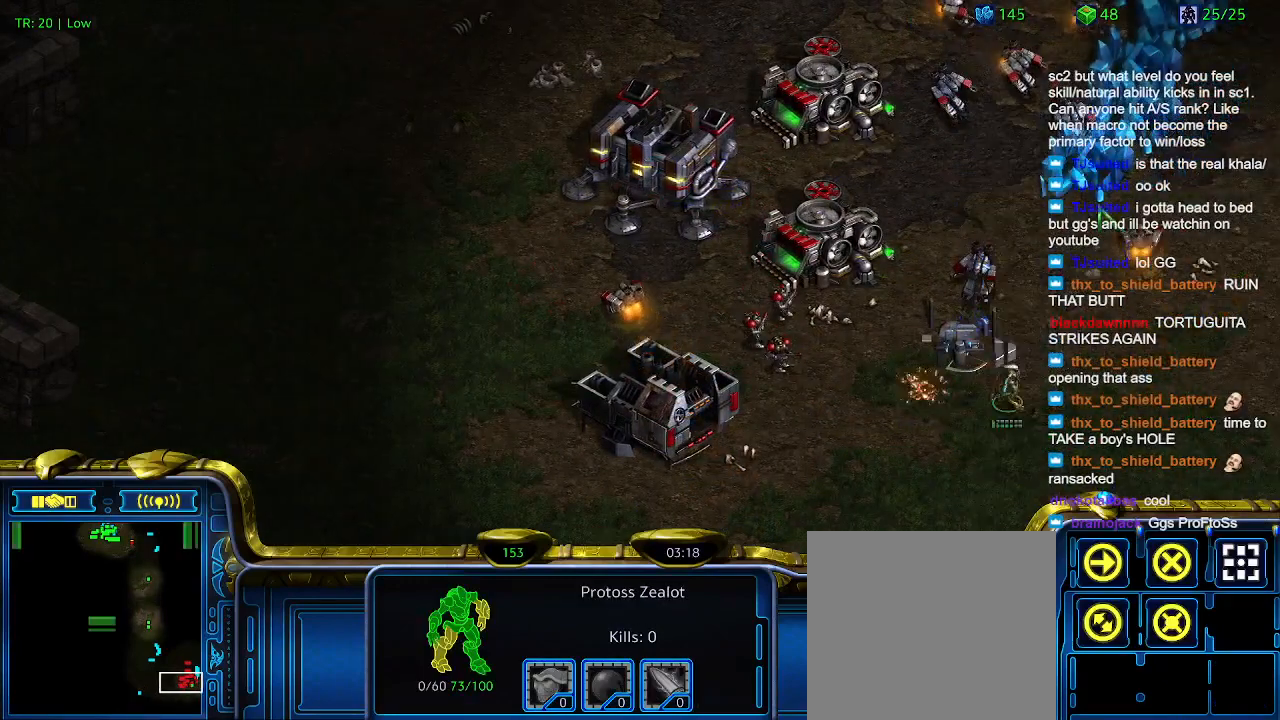
{"keys": [], "events": [[66, "3", "up"]]}
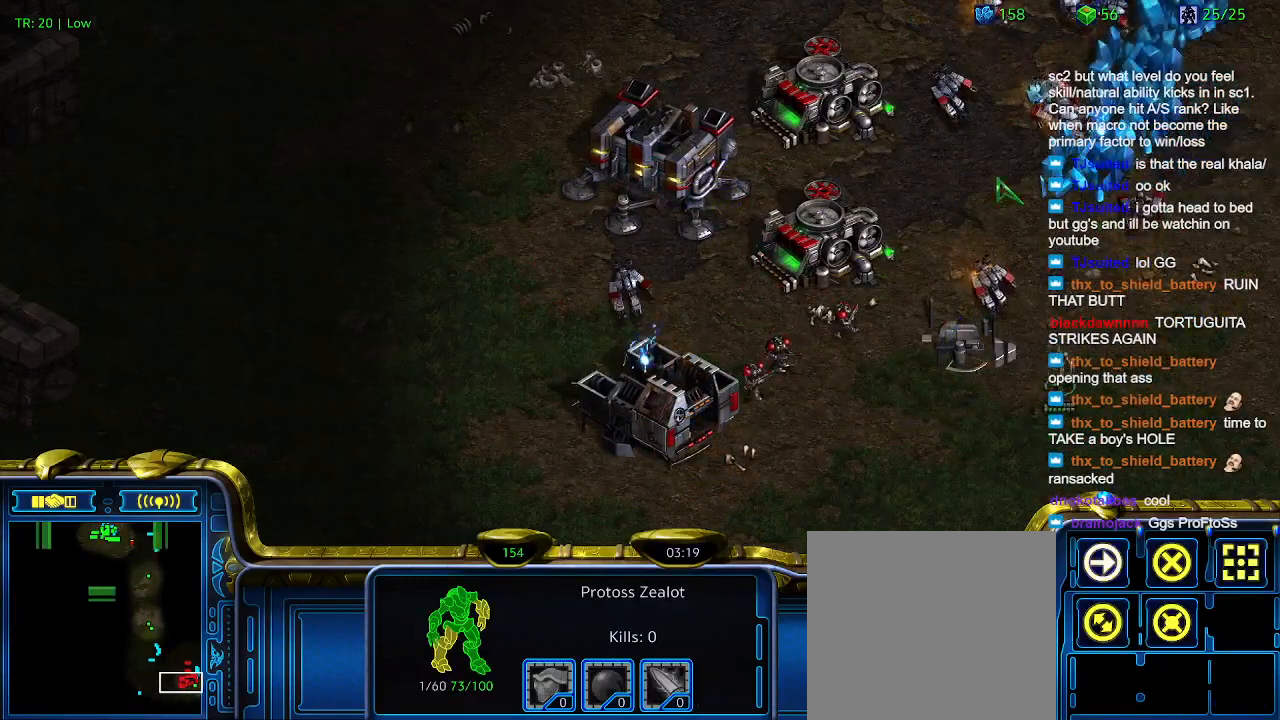
{"keys": [], "events": [[133, "a", "down"], [233, "a", "up"]]}
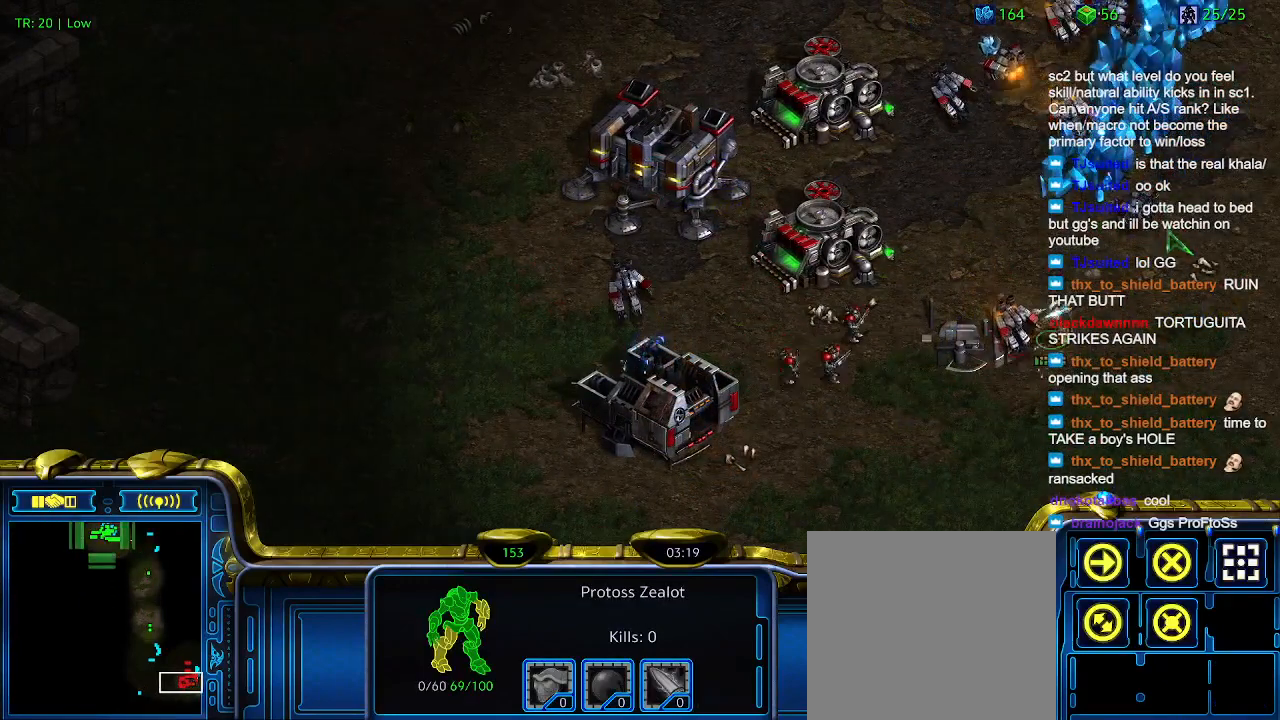
{"keys": ["a"], "events": [[433, "a", "down"]]}
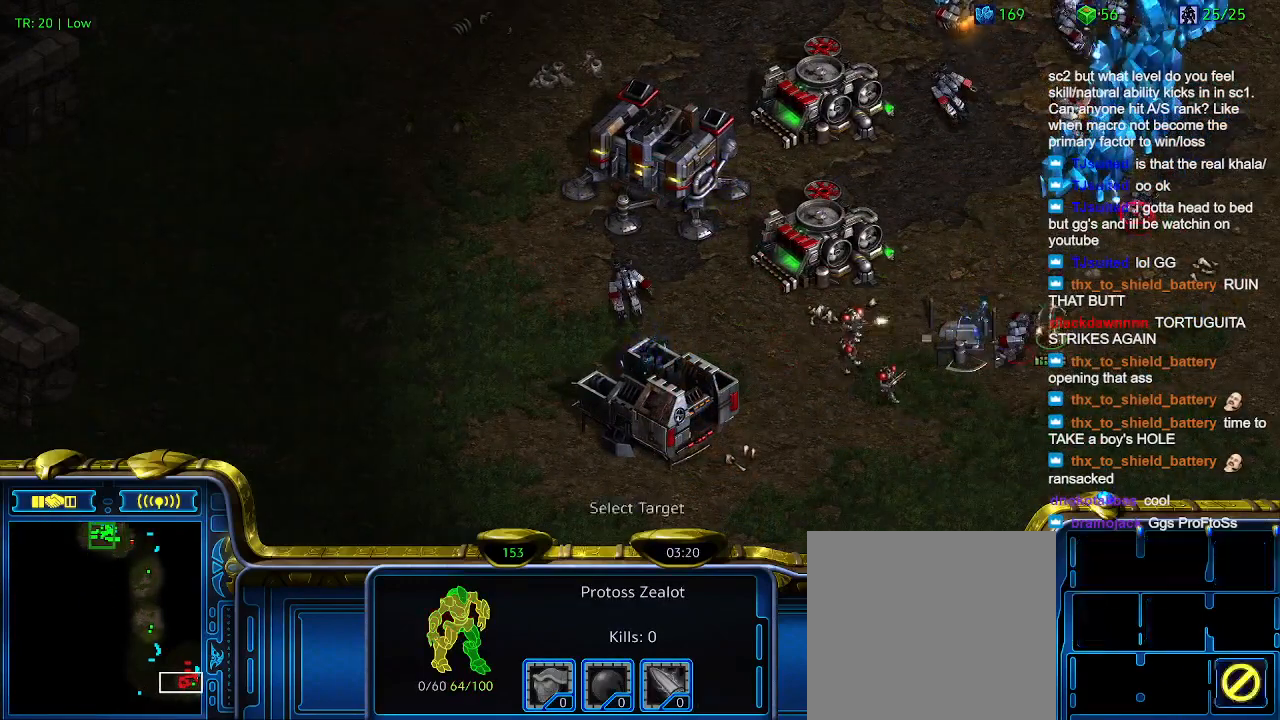
{"keys": [], "events": [[66, "a", "up"]]}
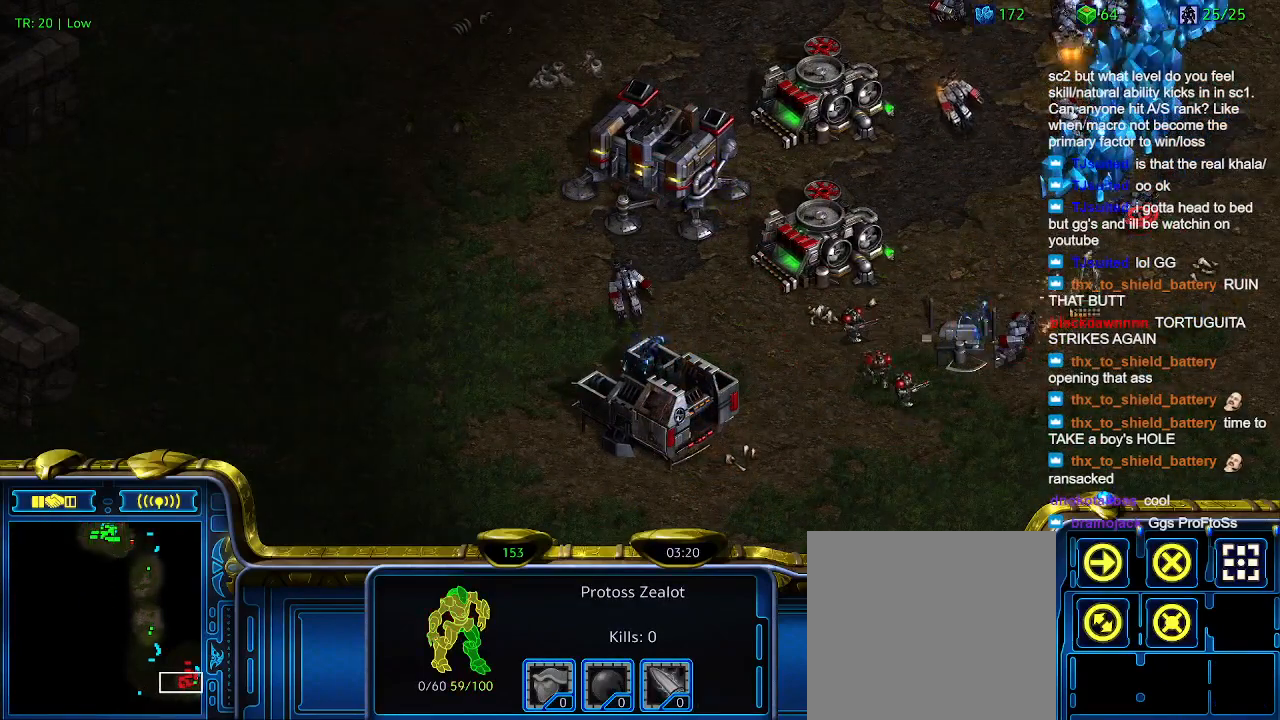
{"keys": [], "events": []}
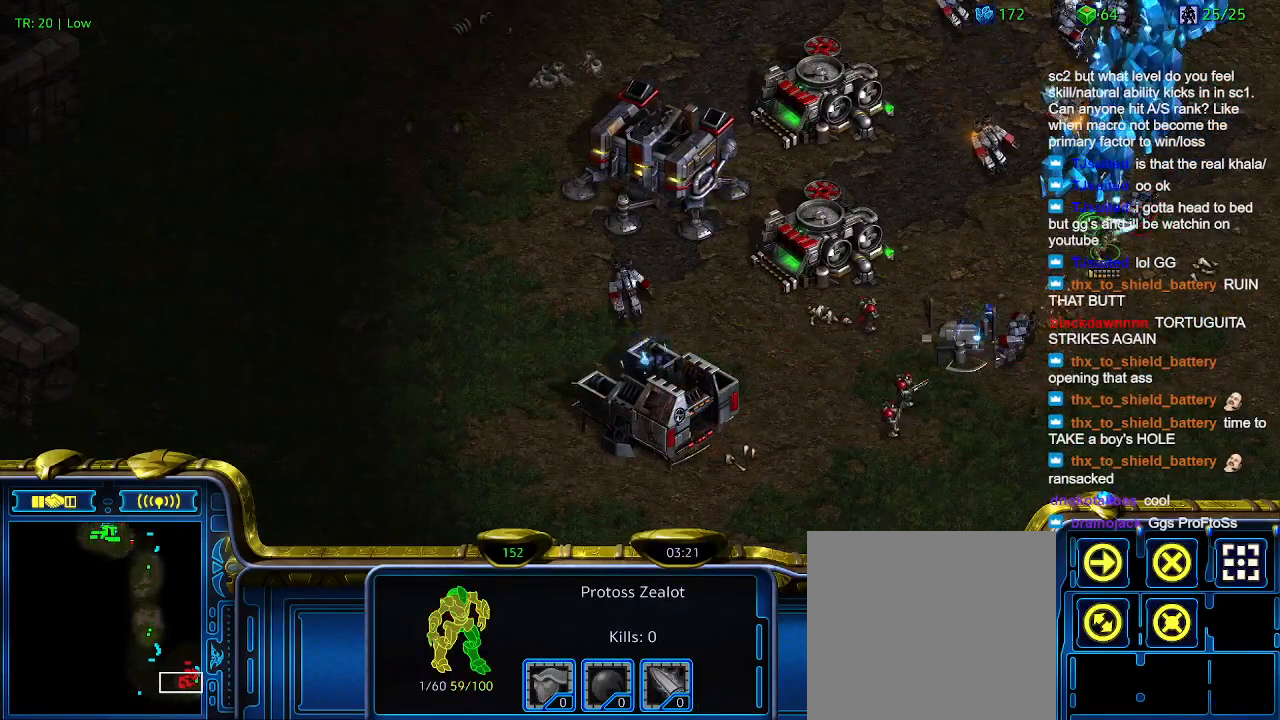
{"keys": [], "events": [[366, "a", "down"], [466, "a", "up"]]}
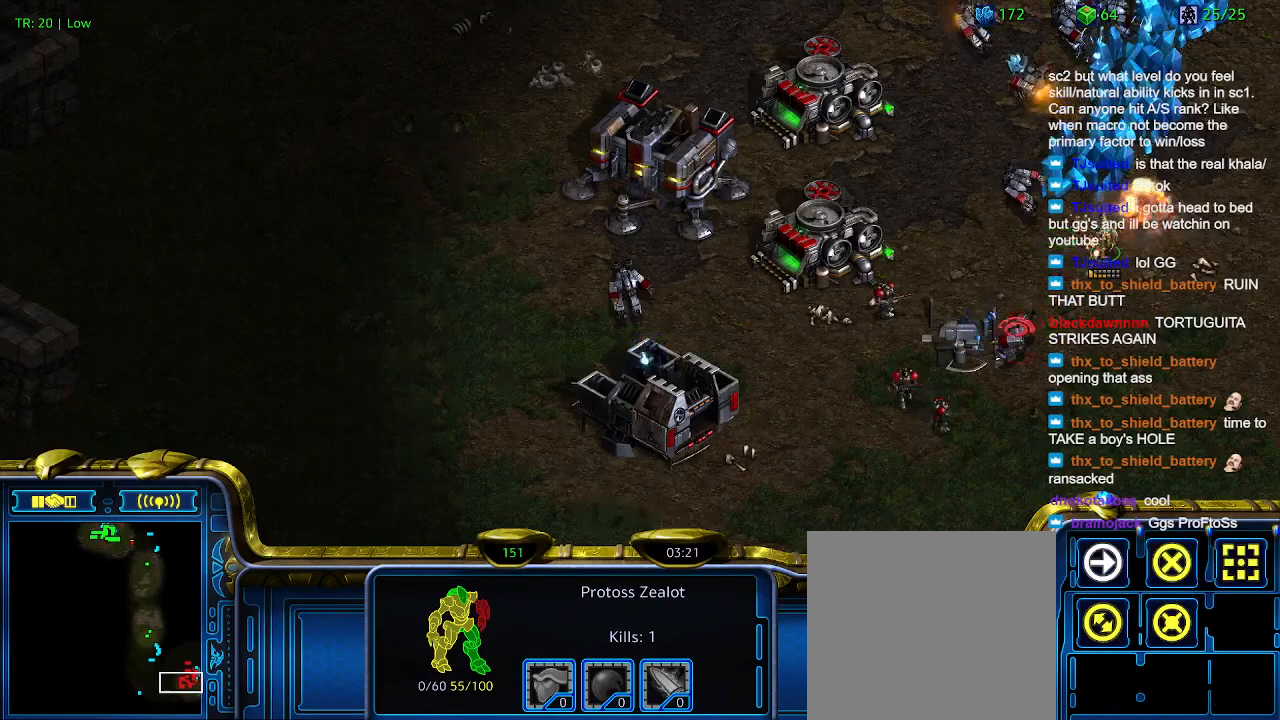
{"keys": [], "events": []}
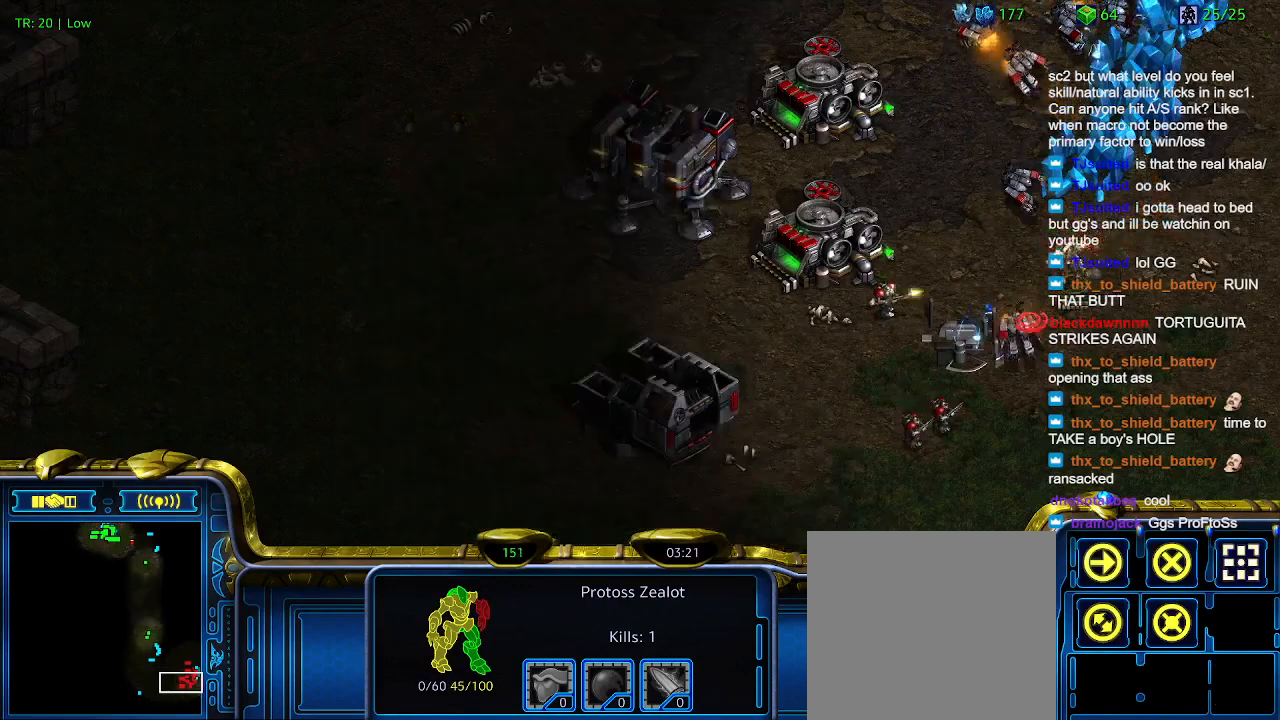
{"keys": [], "events": []}
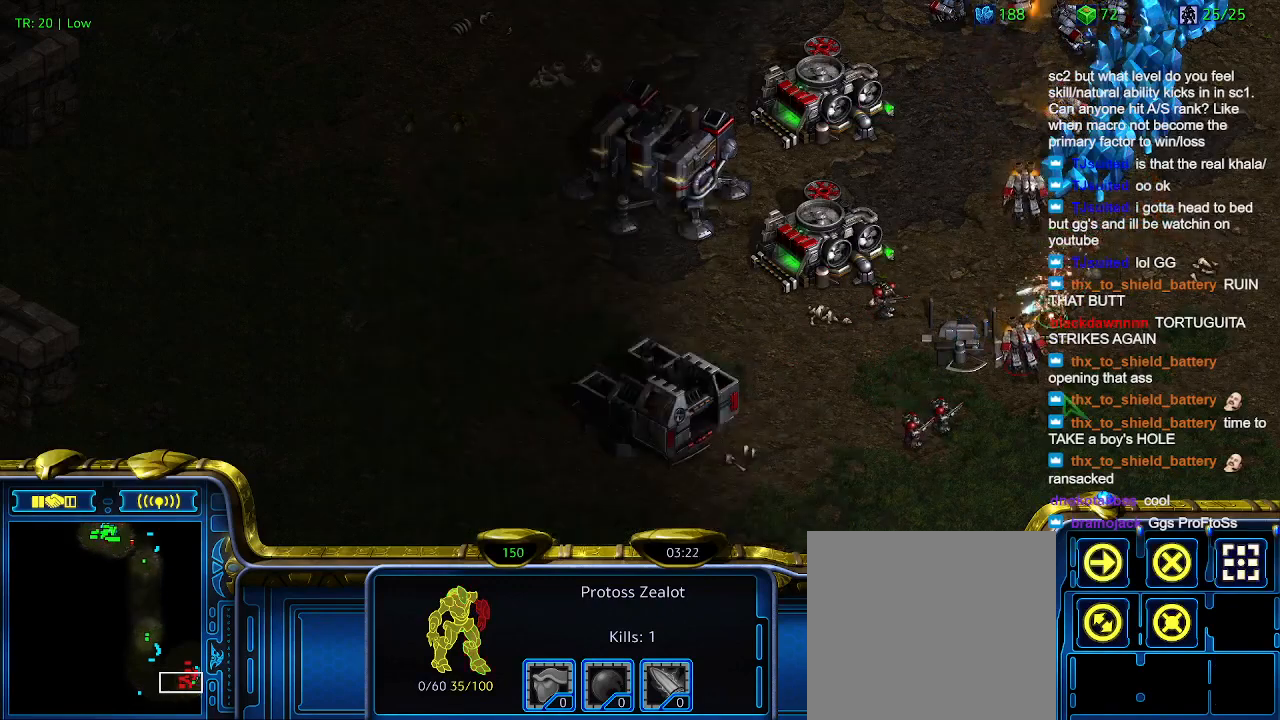
{"keys": [], "events": [[233, "a", "down"], [333, "a", "up"]]}
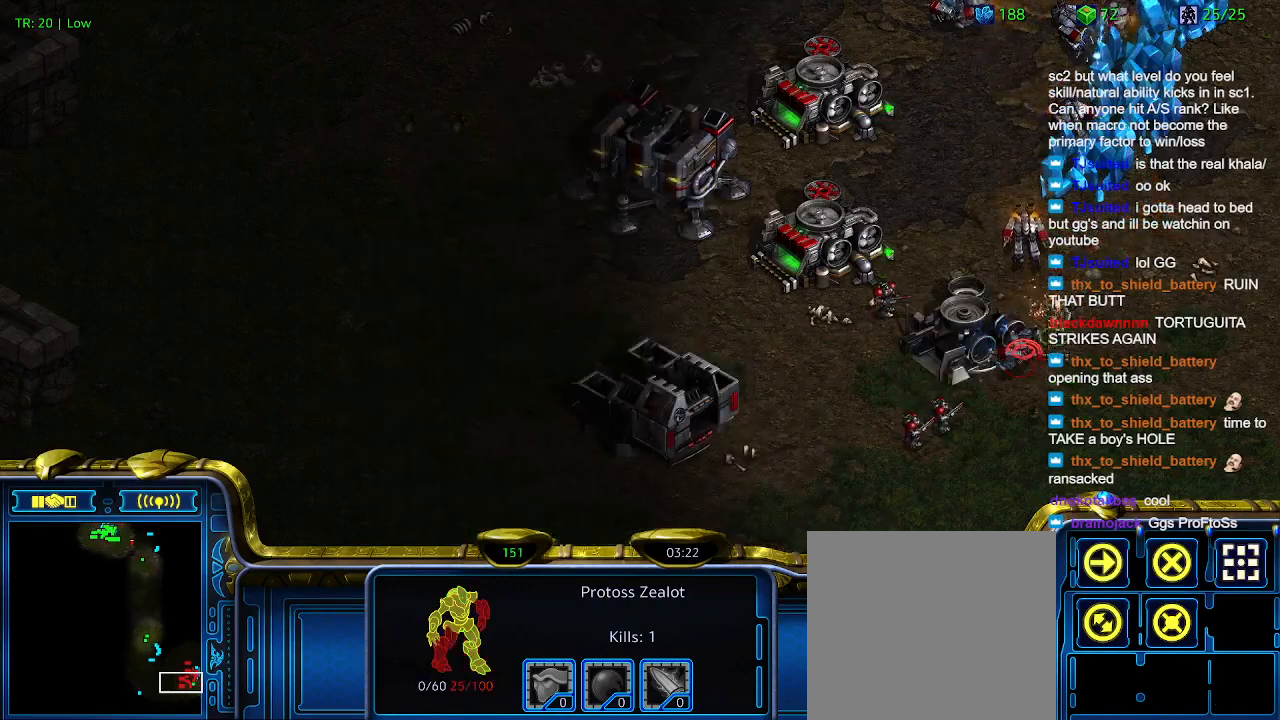
{"keys": [], "events": []}
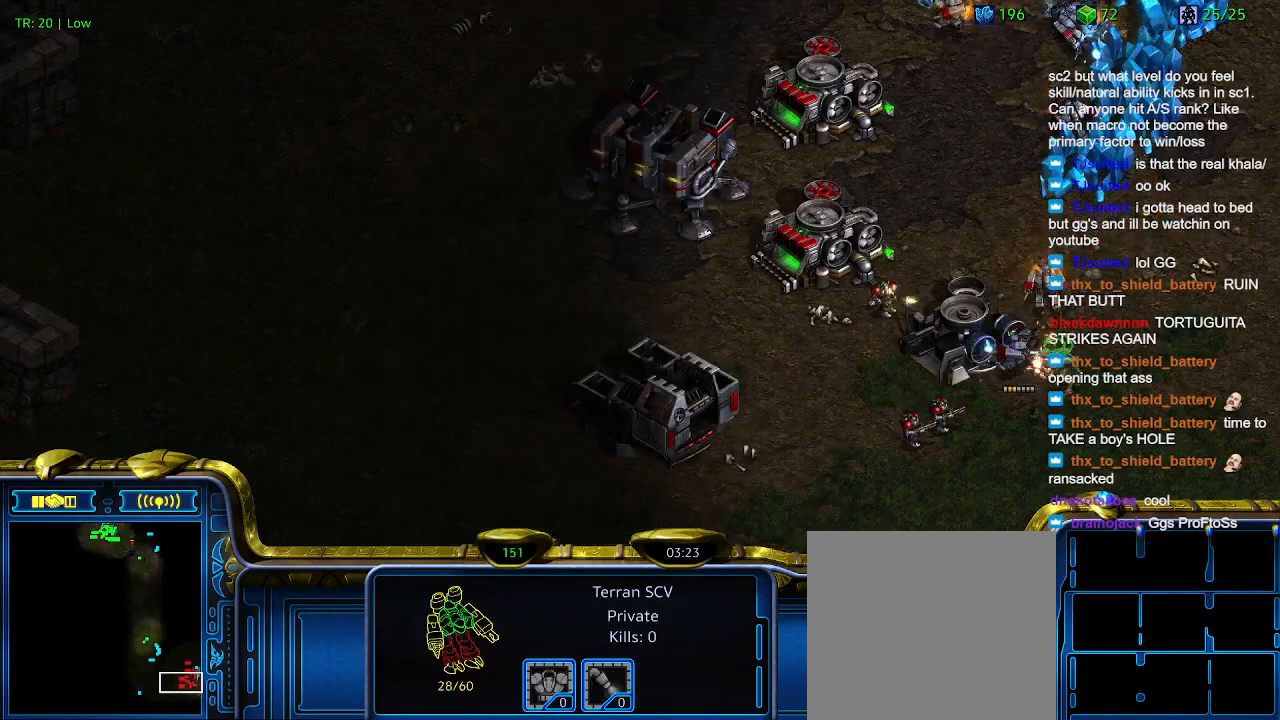
{"keys": [], "events": []}
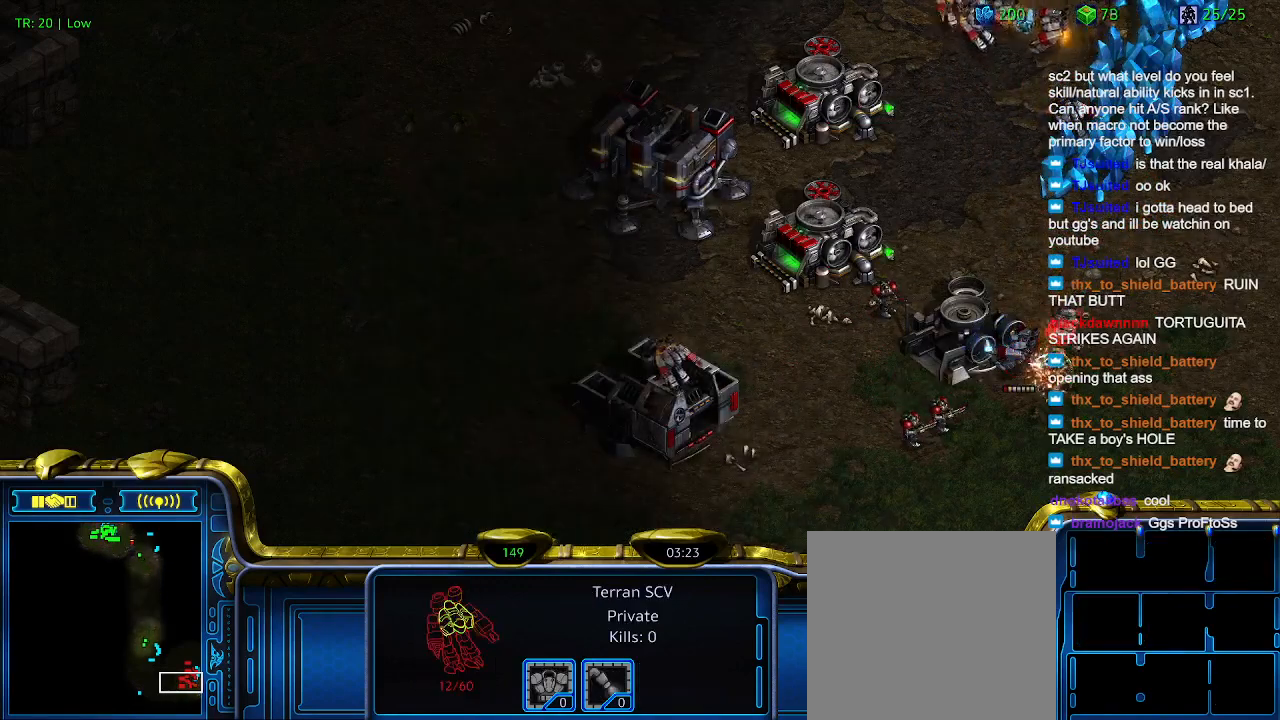
{"keys": [], "events": []}
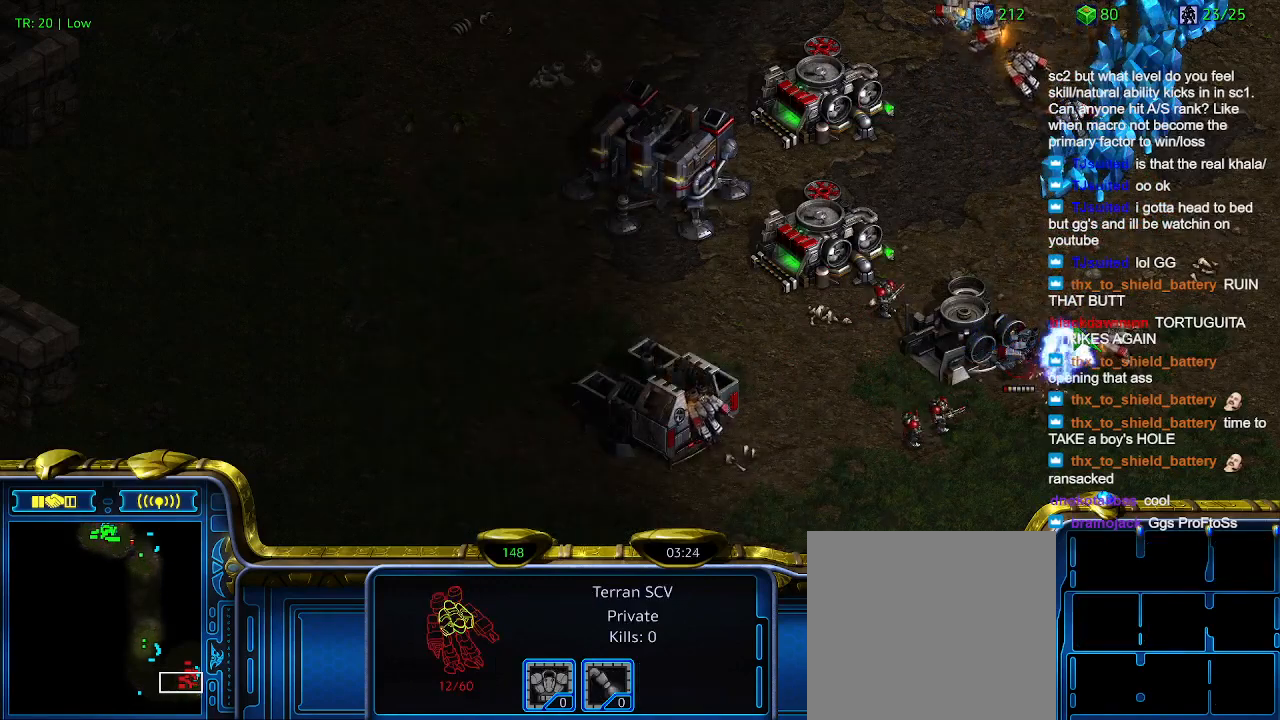
{"keys": [], "events": [[200, "1", "down"], [266, "1", "up"], [366, "1", "down"], [500, "1", "up"]]}
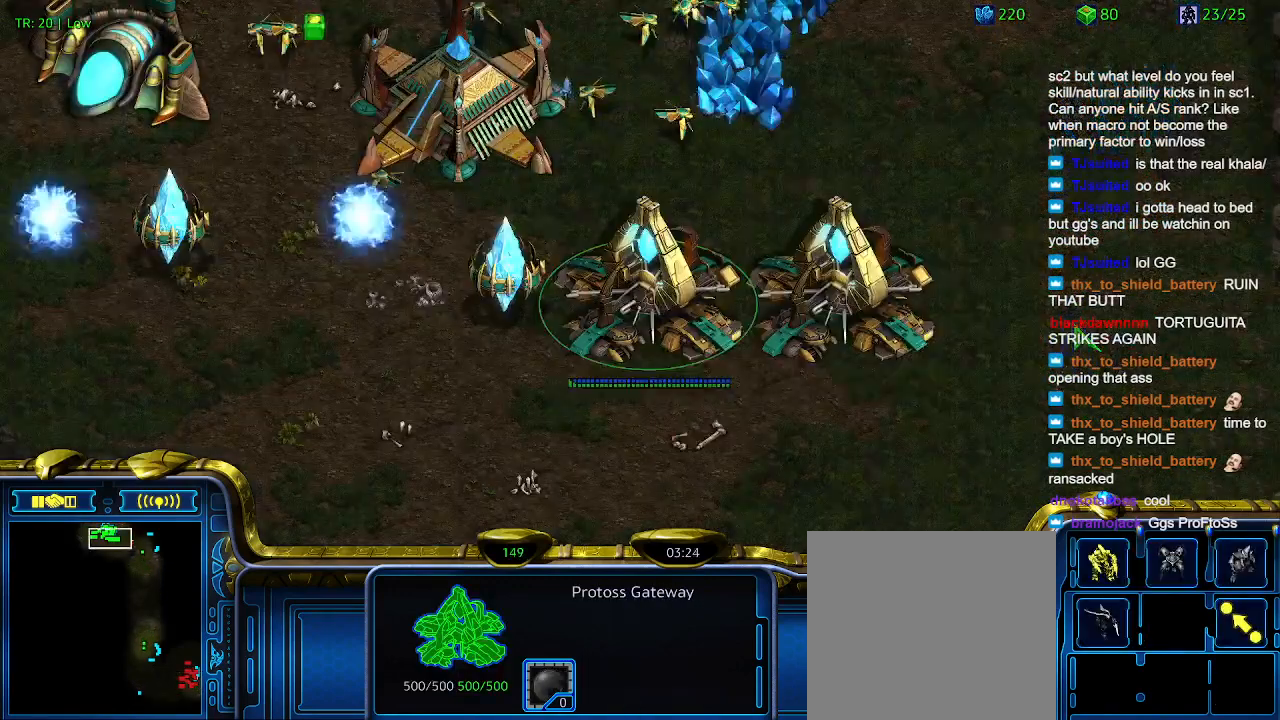
{"keys": ["t"], "events": [[33, "2", "down"], [133, "2", "up"], [266, "5", "down"], [366, "5", "up"], [466, "t", "down"]]}
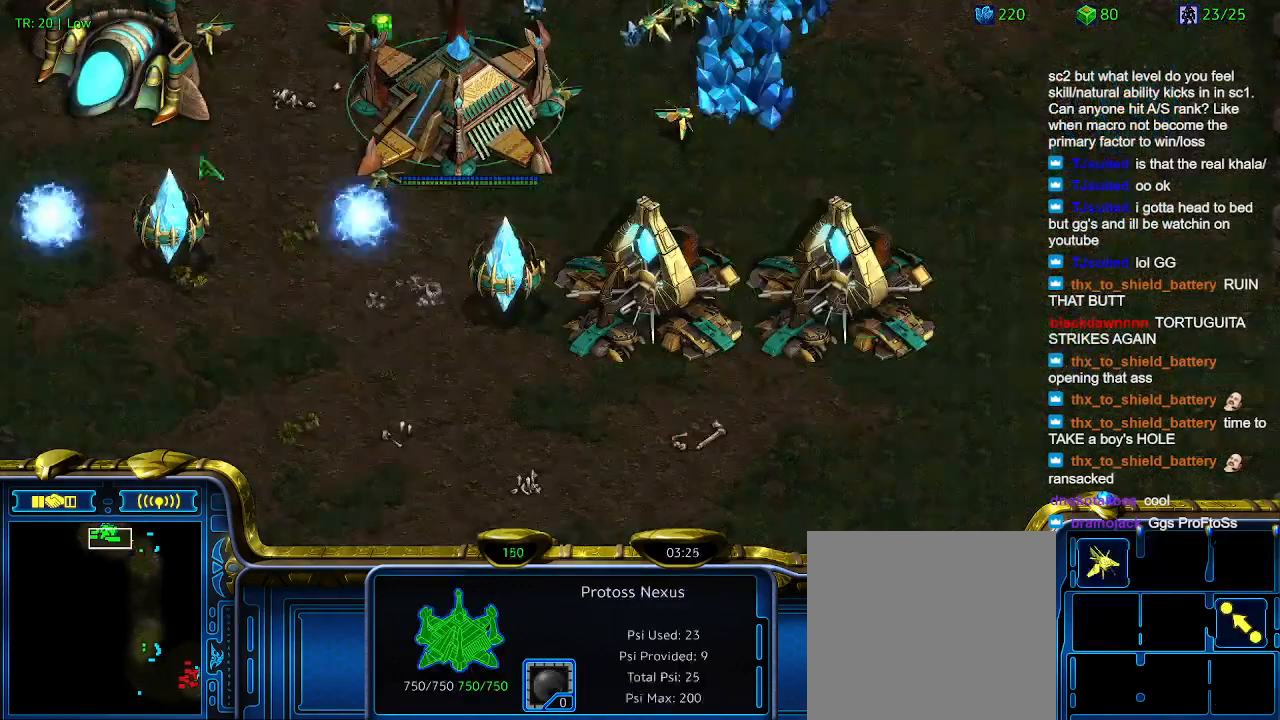
{"keys": [], "events": [[66, "t", "up"]]}
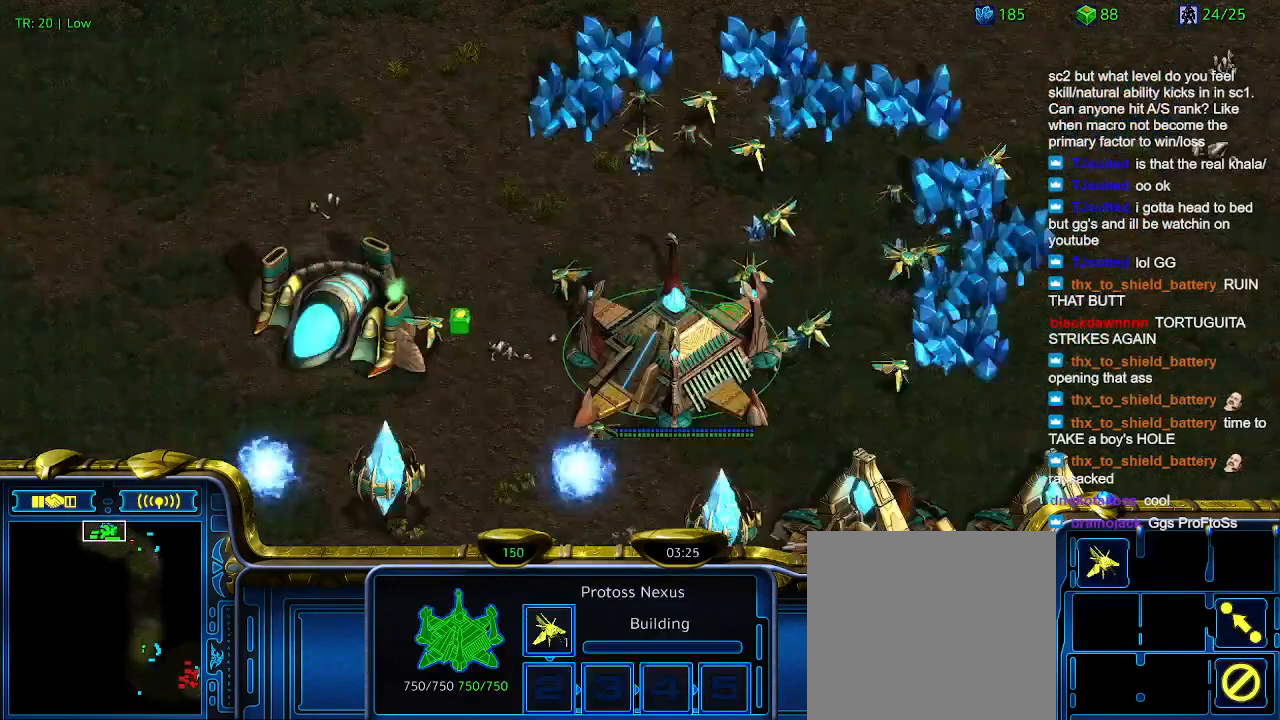
{"keys": [], "events": []}